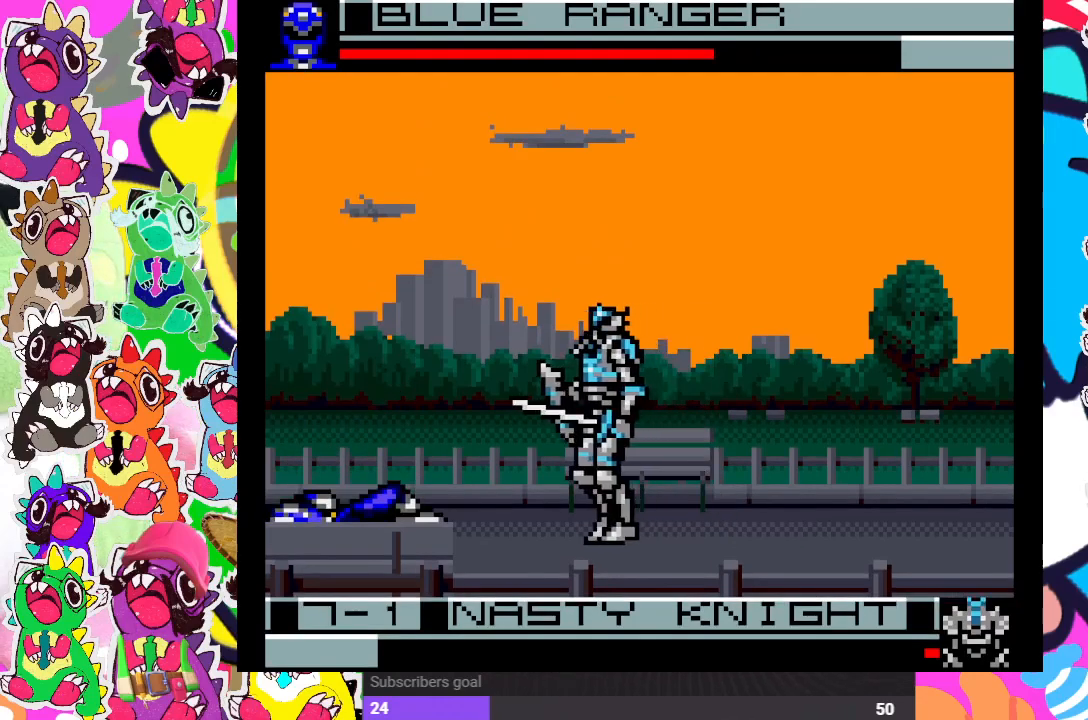
Gameplay with a controller (PlayStation layout); each line is a JSON object with the inputs held at the frame after it. "events" lists button and stick changes between this image and that frame as [ms after this image, input, new state], when the widget could be followed in between. Not read: L3 R3.
{"buttons": ["DPAD_DOWN"], "left_stick": "center", "right_stick": "center", "events": [[17, "DPAD_DOWN", "down"], [17, "DPAD_LEFT", "up"], [67, "CROSS", "up"], [67, "SQUARE", "up"], [117, "DPAD_DOWN", "up"], [183, "DPAD_DOWN", "down"], [183, "SQUARE", "down"], [233, "DPAD_LEFT", "down"], [233, "SQUARE", "up"], [283, "DPAD_LEFT", "up"], [333, "DPAD_RIGHT", "down"], [333, "SQUARE", "down"], [350, "DPAD_DOWN", "up"], [350, "SQUARE", "up"], [450, "DPAD_RIGHT", "up"], [450, "SQUARE", "down"], [467, "DPAD_DOWN", "down"], [467, "SQUARE", "up"]]}
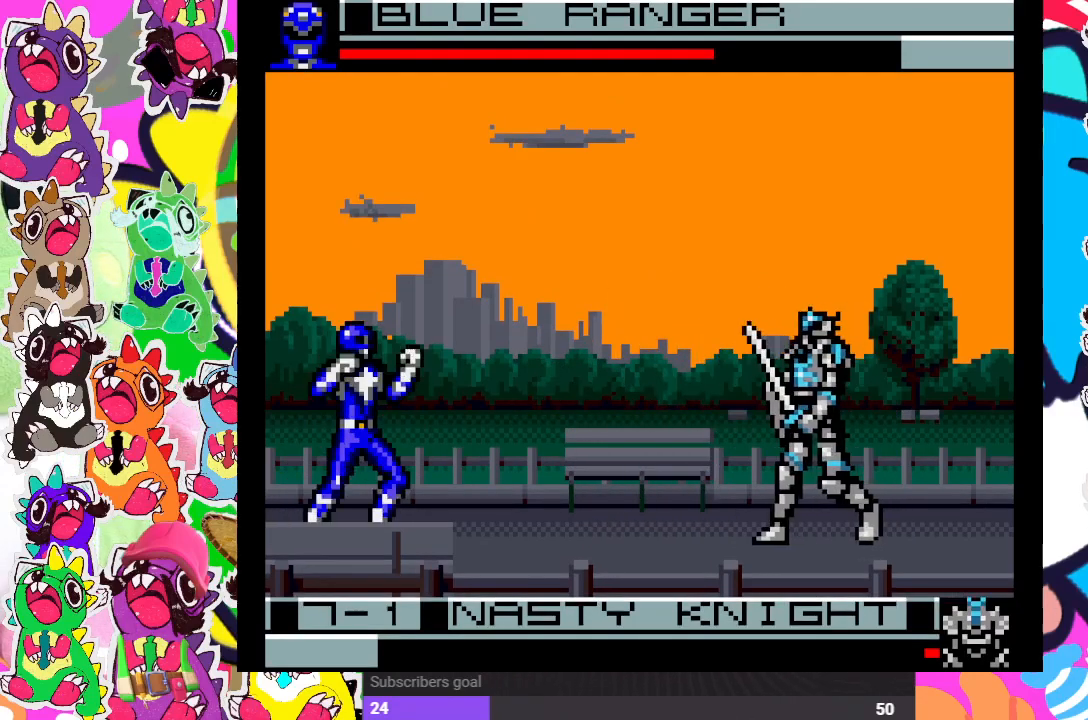
{"buttons": ["CROSS", "DPAD_DOWN"], "left_stick": "center", "right_stick": "center", "events": [[50, "DPAD_DOWN", "up"], [67, "CROSS", "down"], [67, "DPAD_RIGHT", "down"], [117, "DPAD_DOWN", "down"], [150, "DPAD_RIGHT", "up"], [167, "CROSS", "up"], [250, "CROSS", "down"], [267, "DPAD_DOWN", "up"], [267, "DPAD_RIGHT", "down"], [283, "CROSS", "up"], [350, "CROSS", "down"], [383, "DPAD_RIGHT", "up"], [417, "DPAD_DOWN", "down"]]}
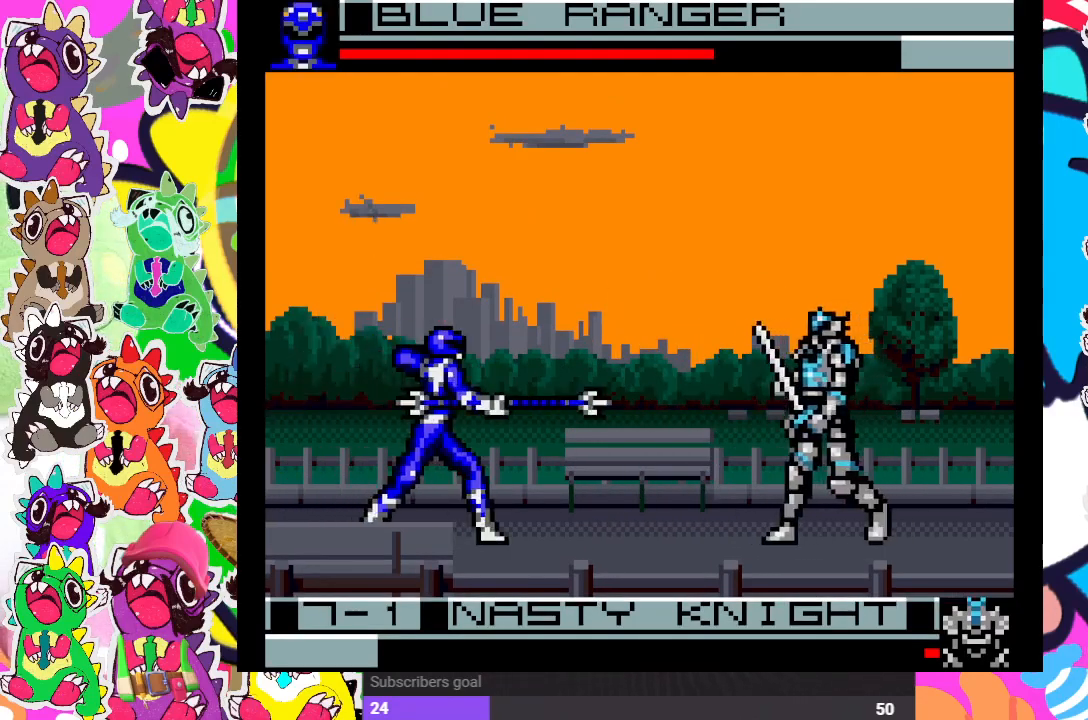
{"buttons": ["CROSS", "DPAD_LEFT"], "left_stick": "center", "right_stick": "center", "events": [[33, "CROSS", "up"], [33, "DPAD_DOWN", "up"], [50, "DPAD_RIGHT", "down"], [117, "CROSS", "down"], [133, "CROSS", "up"], [183, "DPAD_RIGHT", "up"], [217, "CROSS", "down"], [300, "CROSS", "up"], [333, "CROSS", "down"], [333, "DPAD_LEFT", "down"], [433, "CROSS", "up"], [500, "CROSS", "down"]]}
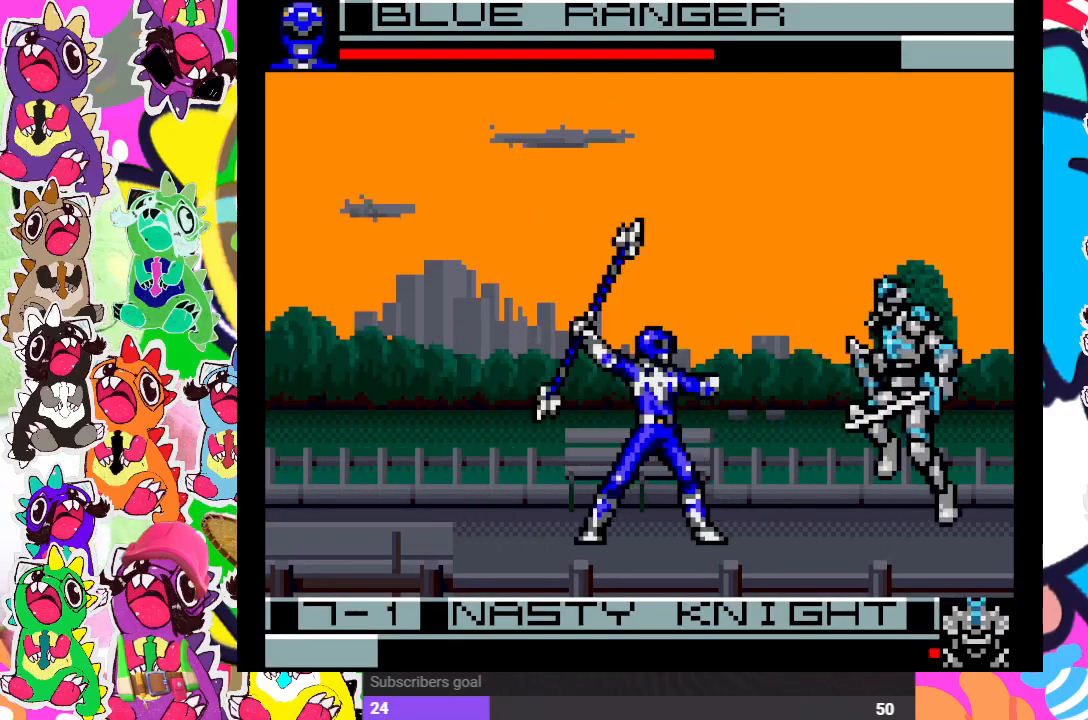
{"buttons": ["CROSS", "DPAD_RIGHT"], "left_stick": "center", "right_stick": "center", "events": [[50, "CROSS", "up"], [133, "CROSS", "down"], [217, "CROSS", "up"], [217, "DPAD_DOWN", "down"], [267, "DPAD_LEFT", "up"], [283, "CROSS", "down"], [350, "CROSS", "up"], [383, "DPAD_RIGHT", "down"], [400, "CROSS", "down"], [400, "DPAD_DOWN", "up"], [450, "CROSS", "up"], [483, "CROSS", "down"]]}
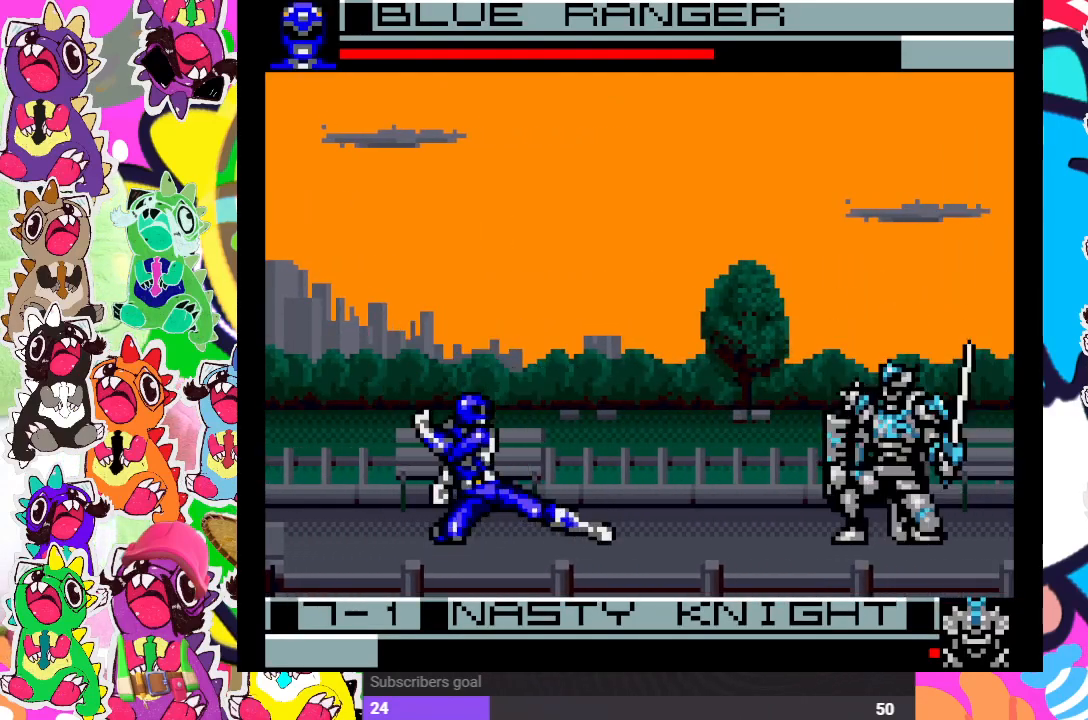
{"buttons": ["DPAD_RIGHT"], "left_stick": "center", "right_stick": "center", "events": [[17, "DPAD_RIGHT", "up"], [50, "CROSS", "up"], [67, "DPAD_DOWN", "down"], [100, "CROSS", "down"], [150, "CROSS", "up"], [183, "CROSS", "down"], [183, "DPAD_DOWN", "up"], [183, "DPAD_RIGHT", "down"], [250, "CROSS", "up"], [333, "CROSS", "down"], [367, "CROSS", "up"], [400, "DPAD_RIGHT", "up"], [450, "CROSS", "down"], [450, "DPAD_RIGHT", "down"], [500, "CROSS", "up"]]}
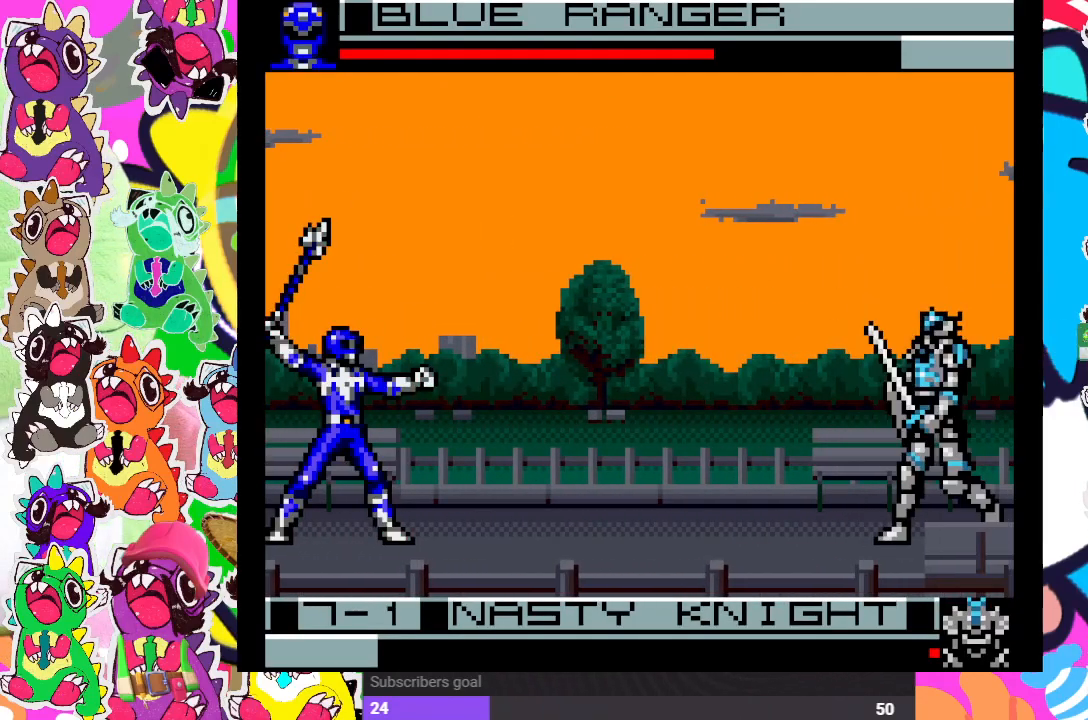
{"buttons": ["DPAD_LEFT"], "left_stick": "center", "right_stick": "center", "events": [[17, "DPAD_RIGHT", "up"], [117, "DPAD_LEFT", "down"]]}
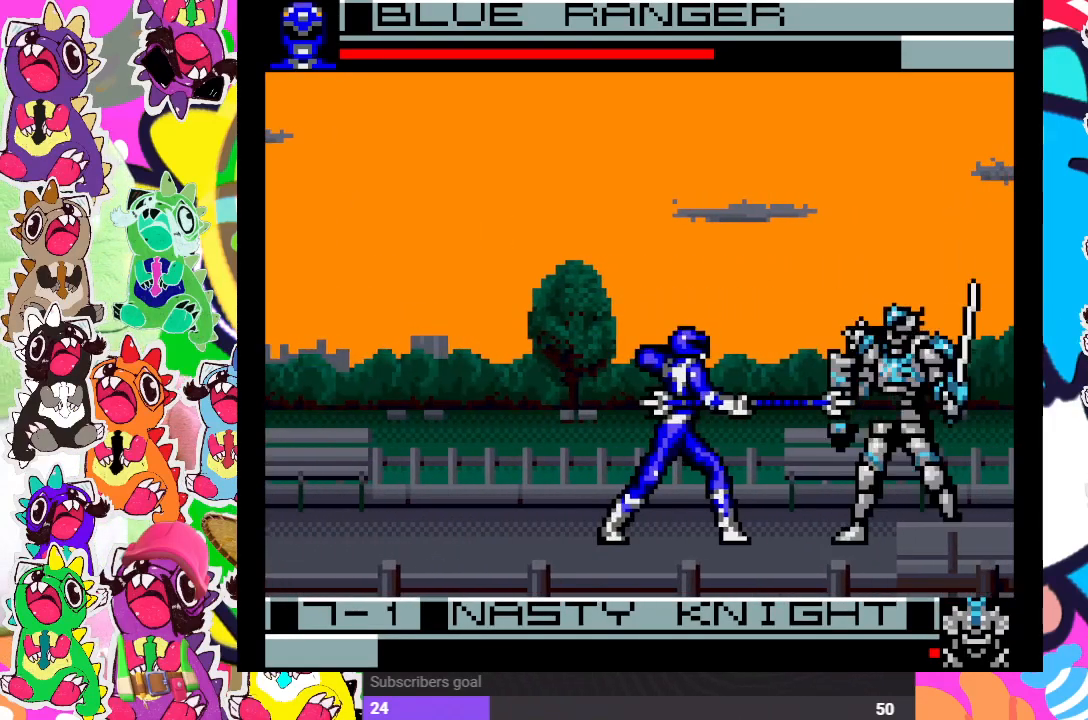
{"buttons": ["DPAD_UP", "DPAD_LEFT"], "left_stick": "center", "right_stick": "center", "events": [[367, "DPAD_UP", "down"]]}
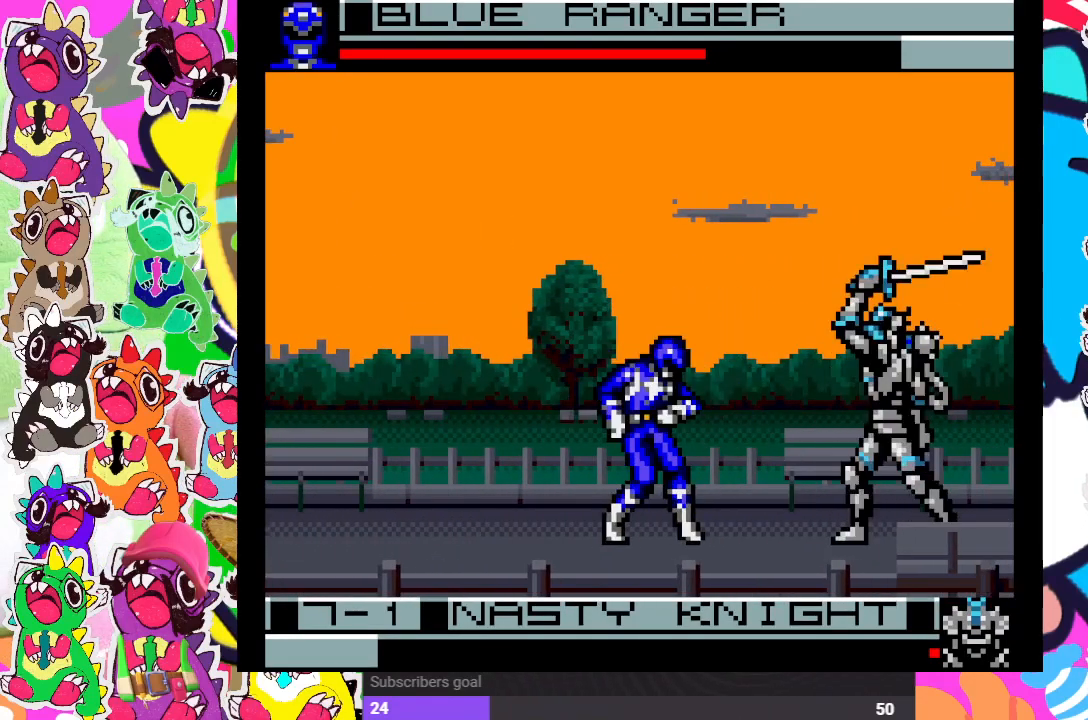
{"buttons": ["DPAD_UP", "DPAD_LEFT"], "left_stick": "center", "right_stick": "center", "events": []}
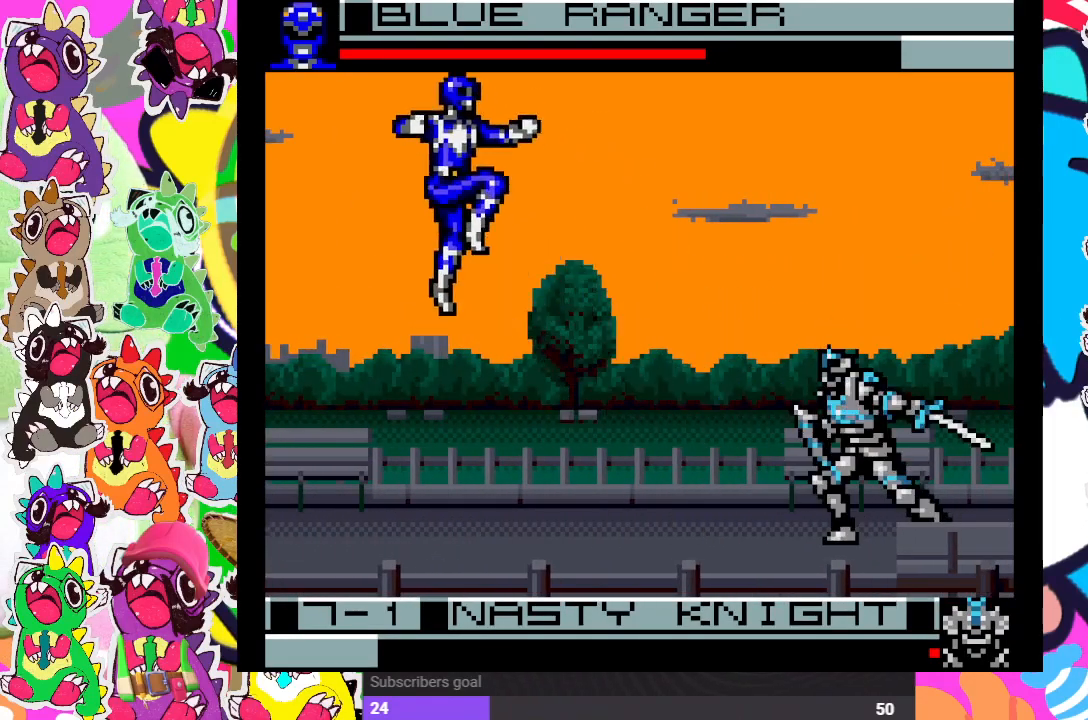
{"buttons": ["DPAD_RIGHT"], "left_stick": "center", "right_stick": "center", "events": [[233, "DPAD_LEFT", "up"], [233, "DPAD_UP", "up"], [383, "DPAD_RIGHT", "down"]]}
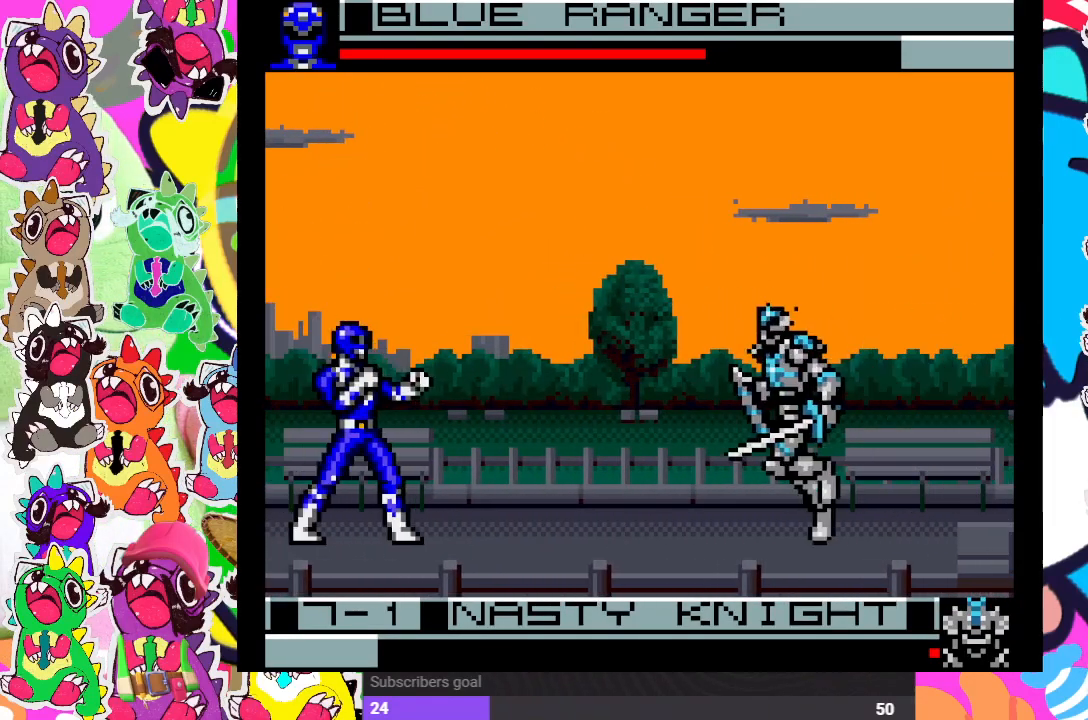
{"buttons": ["CROSS", "DPAD_LEFT"], "left_stick": "center", "right_stick": "center", "events": [[50, "DPAD_UP", "down"], [250, "DPAD_RIGHT", "up"], [267, "DPAD_LEFT", "down"], [267, "DPAD_UP", "up"], [417, "CROSS", "down"]]}
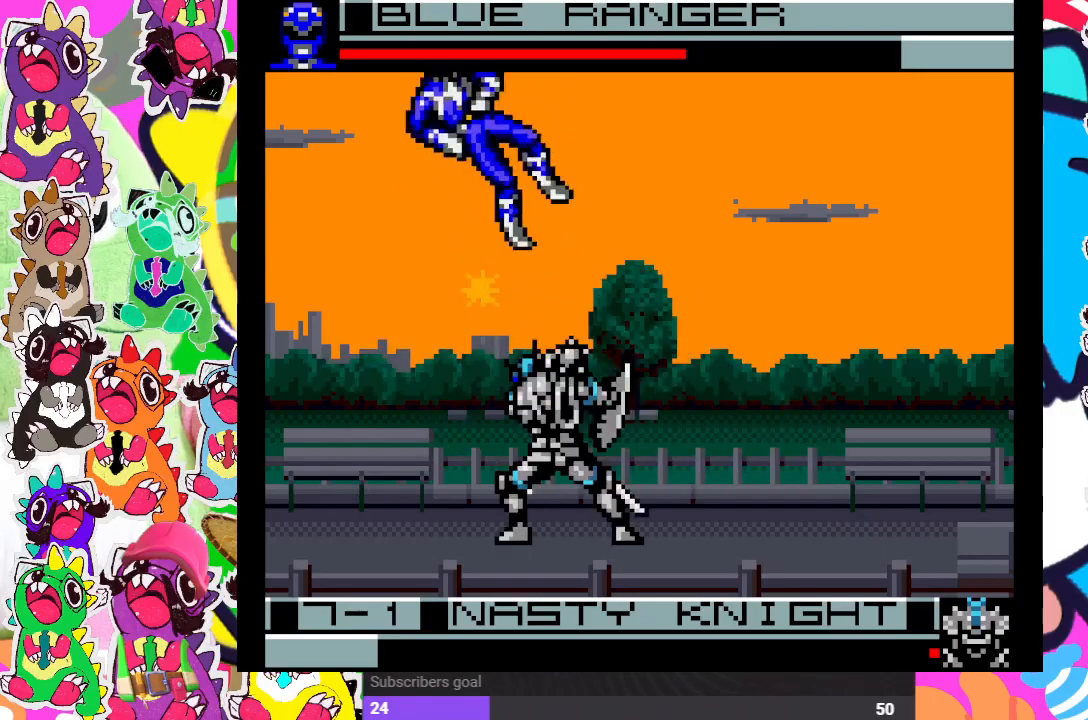
{"buttons": ["CROSS", "DPAD_DOWN", "DPAD_RIGHT"], "left_stick": "center", "right_stick": "center", "events": [[17, "CROSS", "up"], [83, "CROSS", "down"], [83, "DPAD_DOWN", "down"], [100, "DPAD_LEFT", "up"], [167, "CROSS", "up"], [183, "CROSS", "down"], [250, "SQUARE", "down"], [267, "CROSS", "up"], [267, "DPAD_DOWN", "up"], [317, "DPAD_LEFT", "down"], [400, "SQUARE", "up"], [417, "CROSS", "down"], [417, "DPAD_DOWN", "down"], [417, "DPAD_LEFT", "up"], [500, "DPAD_RIGHT", "down"]]}
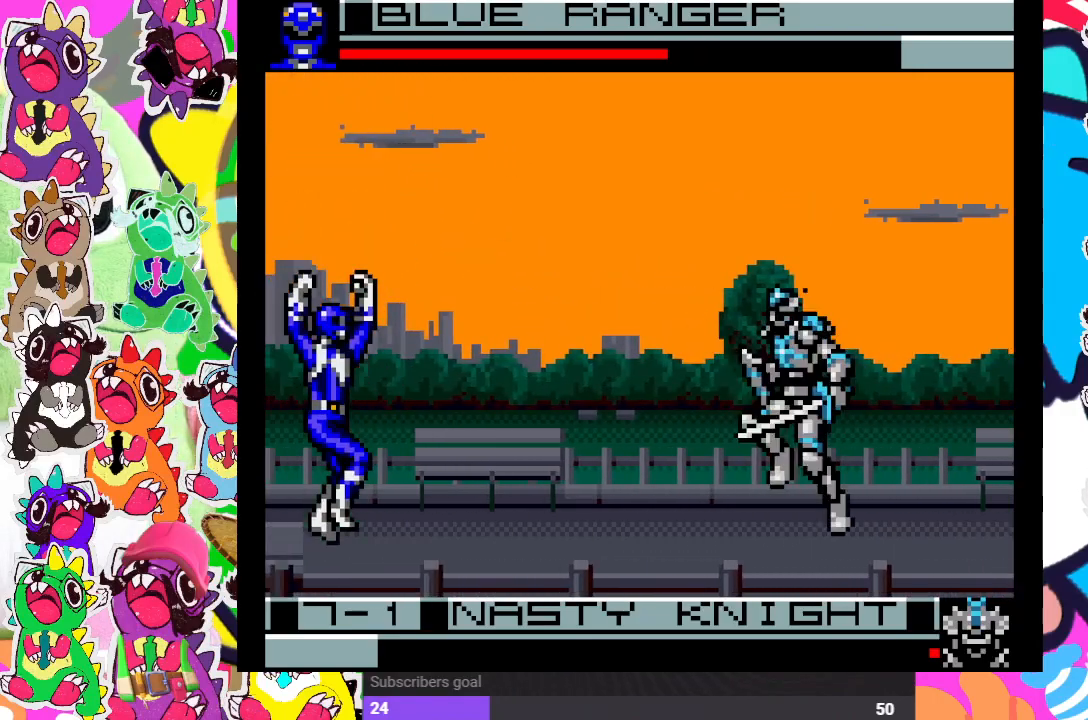
{"buttons": ["DPAD_RIGHT"], "left_stick": "center", "right_stick": "center", "events": [[17, "DPAD_DOWN", "up"], [17, "SQUARE", "down"], [50, "DPAD_RIGHT", "up"], [67, "CROSS", "up"], [67, "DPAD_DOWN", "down"], [67, "SQUARE", "up"], [167, "CROSS", "down"], [250, "DPAD_RIGHT", "down"], [267, "DPAD_DOWN", "up"], [300, "CROSS", "up"], [333, "DPAD_DOWN", "down"], [333, "DPAD_RIGHT", "up"], [383, "CROSS", "down"], [450, "CROSS", "up"], [467, "DPAD_RIGHT", "down"], [500, "DPAD_DOWN", "up"]]}
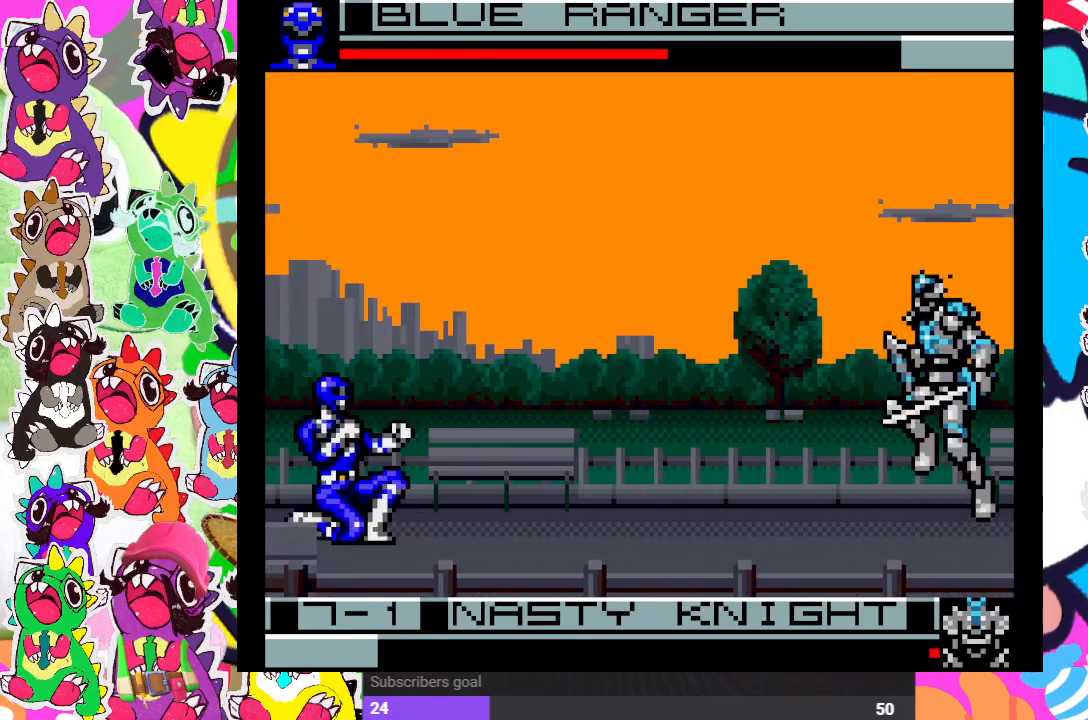
{"buttons": ["CROSS", "DPAD_RIGHT"], "left_stick": "center", "right_stick": "center", "events": [[17, "CROSS", "down"], [67, "CROSS", "up"], [83, "DPAD_DOWN", "down"], [83, "DPAD_RIGHT", "up"], [100, "CROSS", "down"], [150, "CROSS", "up"], [233, "DPAD_DOWN", "up"], [233, "DPAD_RIGHT", "down"], [250, "CROSS", "down"], [300, "CROSS", "up"], [333, "DPAD_RIGHT", "up"], [367, "DPAD_DOWN", "down"], [383, "CROSS", "down"], [400, "CROSS", "up"], [450, "DPAD_RIGHT", "down"], [483, "CROSS", "down"], [483, "DPAD_DOWN", "up"]]}
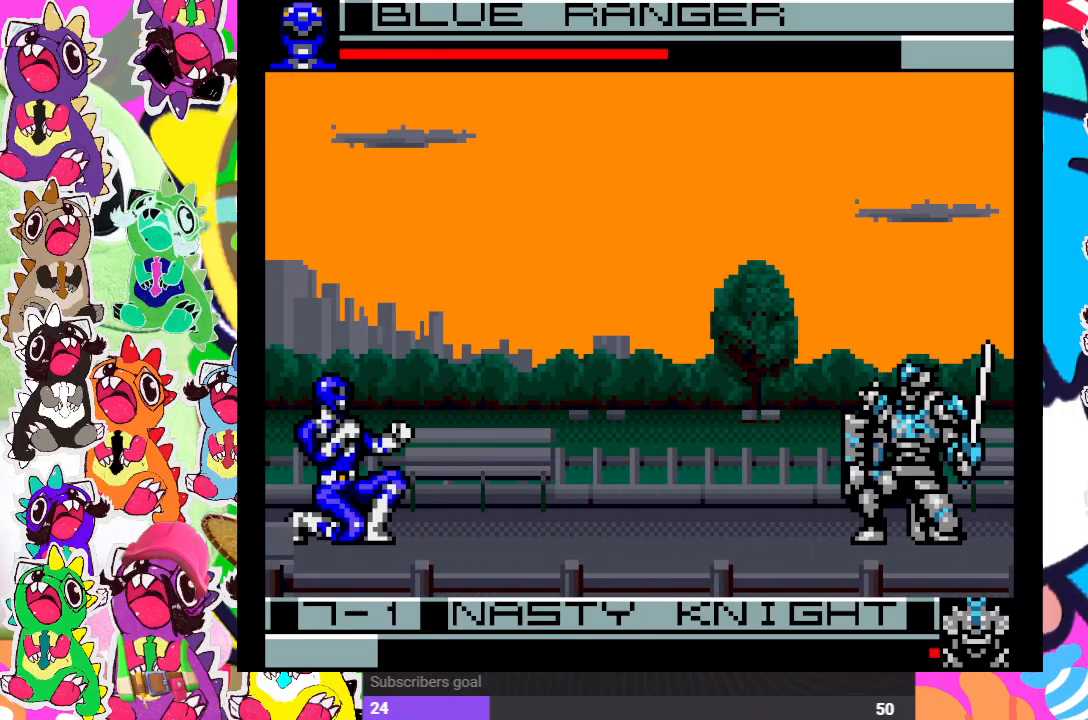
{"buttons": ["CROSS", "DPAD_DOWN", "DPAD_RIGHT"], "left_stick": "center", "right_stick": "center", "events": [[67, "CROSS", "up"], [83, "DPAD_RIGHT", "up"], [100, "DPAD_DOWN", "down"], [117, "CROSS", "down"], [167, "CROSS", "up"], [200, "DPAD_RIGHT", "down"], [233, "DPAD_DOWN", "up"], [250, "CROSS", "down"], [300, "CROSS", "up"], [367, "CROSS", "down"], [367, "DPAD_DOWN", "down"], [367, "DPAD_RIGHT", "up"], [433, "CROSS", "up"], [483, "CROSS", "down"], [483, "DPAD_RIGHT", "down"]]}
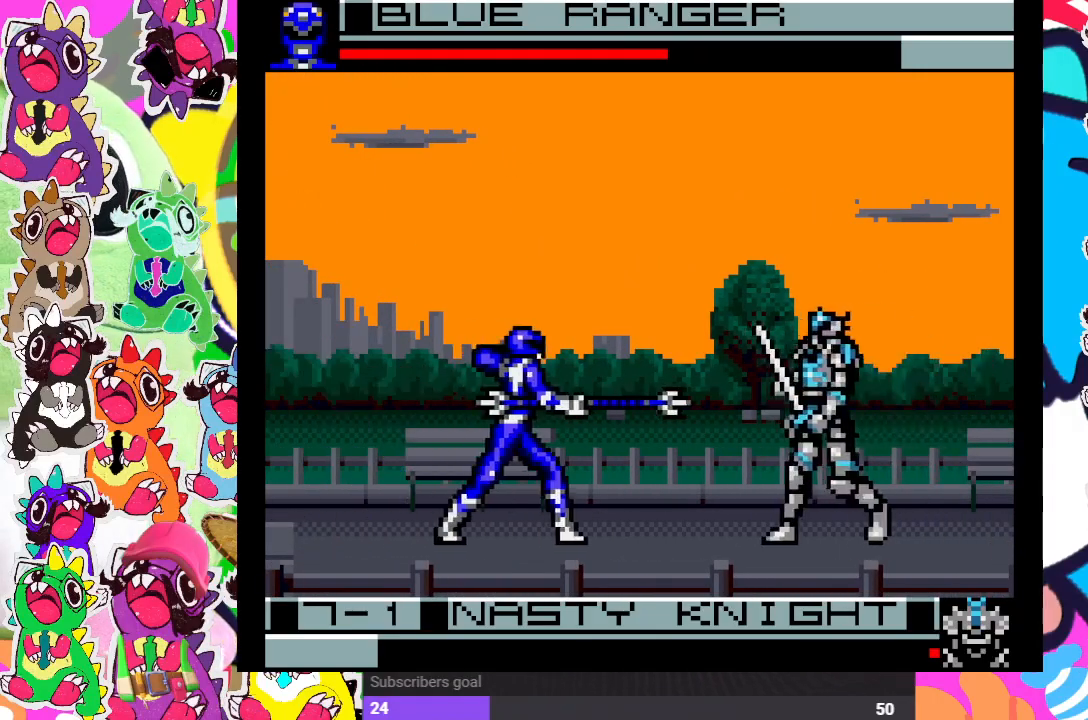
{"buttons": ["CROSS", "DPAD_LEFT"], "left_stick": "center", "right_stick": "center", "events": [[33, "CROSS", "up"], [33, "DPAD_DOWN", "up"], [100, "CROSS", "down"], [100, "DPAD_RIGHT", "up"], [150, "CROSS", "up"], [233, "CROSS", "down"], [233, "DPAD_LEFT", "down"], [283, "CROSS", "up"], [417, "CROSS", "down"]]}
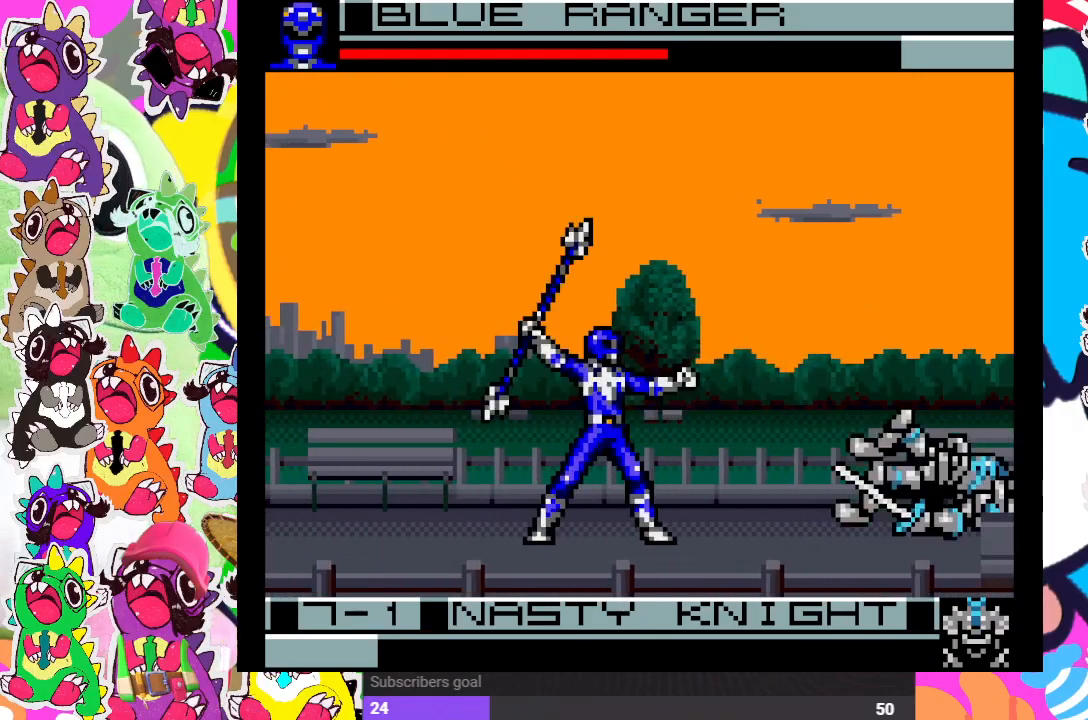
{"buttons": [], "left_stick": "center", "right_stick": "center", "events": [[33, "CROSS", "up"], [217, "DPAD_LEFT", "up"]]}
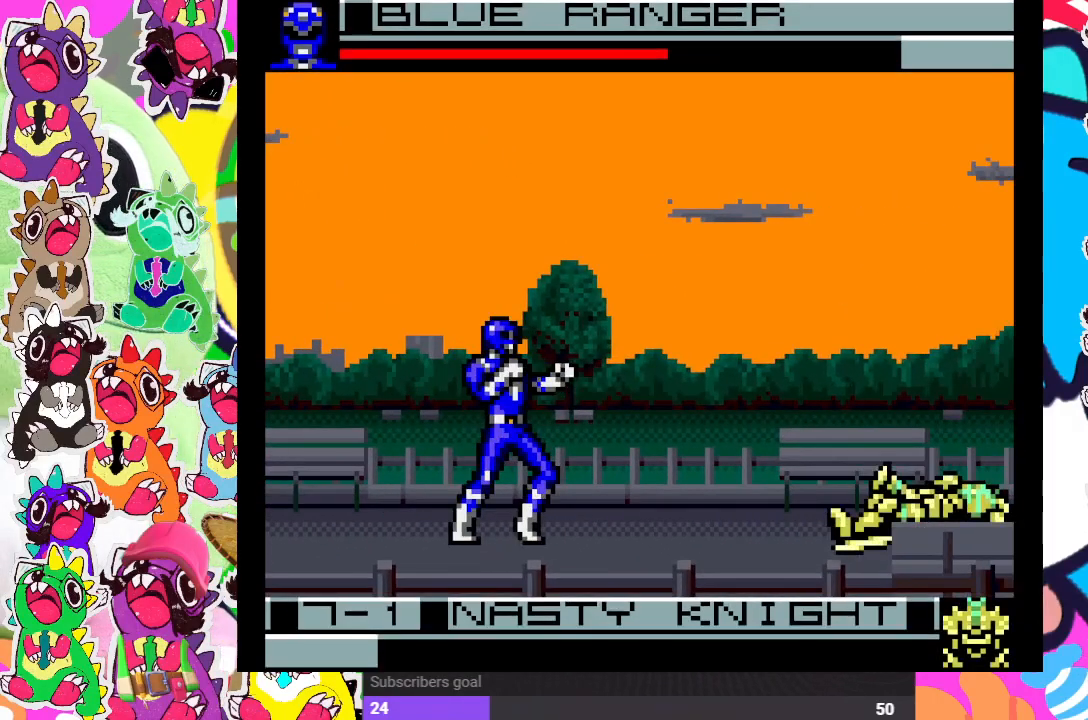
{"buttons": ["CROSS", "DPAD_RIGHT"], "left_stick": "center", "right_stick": "center", "events": [[83, "DPAD_DOWN", "down"], [150, "DPAD_RIGHT", "down"], [200, "CROSS", "down"], [200, "DPAD_DOWN", "up"], [250, "DPAD_RIGHT", "up"], [283, "CROSS", "up"], [300, "DPAD_DOWN", "down"], [317, "CROSS", "down"], [367, "DPAD_RIGHT", "down"], [383, "DPAD_DOWN", "up"], [400, "CROSS", "up"], [467, "CROSS", "down"]]}
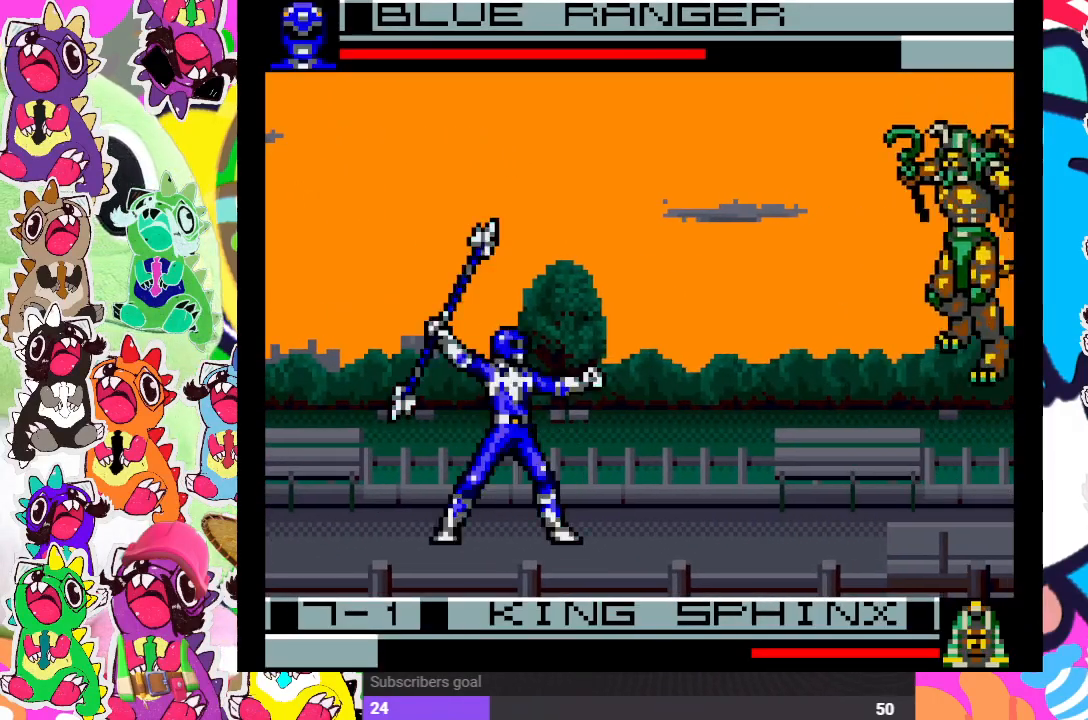
{"buttons": ["CROSS", "DPAD_LEFT"], "left_stick": "center", "right_stick": "center", "events": [[33, "CROSS", "up"], [67, "CROSS", "down"], [67, "DPAD_RIGHT", "up"], [150, "CROSS", "up"], [150, "DPAD_RIGHT", "down"], [200, "CROSS", "down"], [267, "CROSS", "up"], [300, "DPAD_RIGHT", "up"], [317, "CROSS", "down"], [317, "DPAD_DOWN", "down"], [383, "CROSS", "up"], [383, "DPAD_DOWN", "up"], [383, "DPAD_LEFT", "down"], [433, "CROSS", "down"]]}
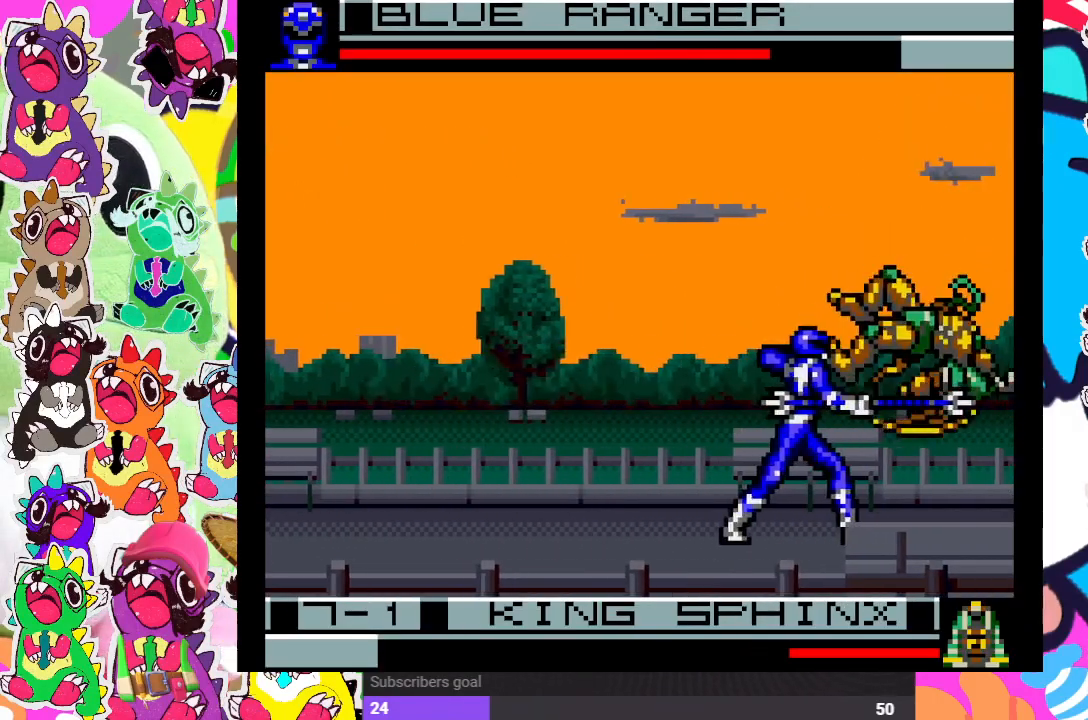
{"buttons": ["DPAD_LEFT"], "left_stick": "center", "right_stick": "center", "events": [[33, "CROSS", "up"], [50, "CROSS", "down"], [83, "CROSS", "up"], [117, "SQUARE", "down"], [167, "SQUARE", "up"]]}
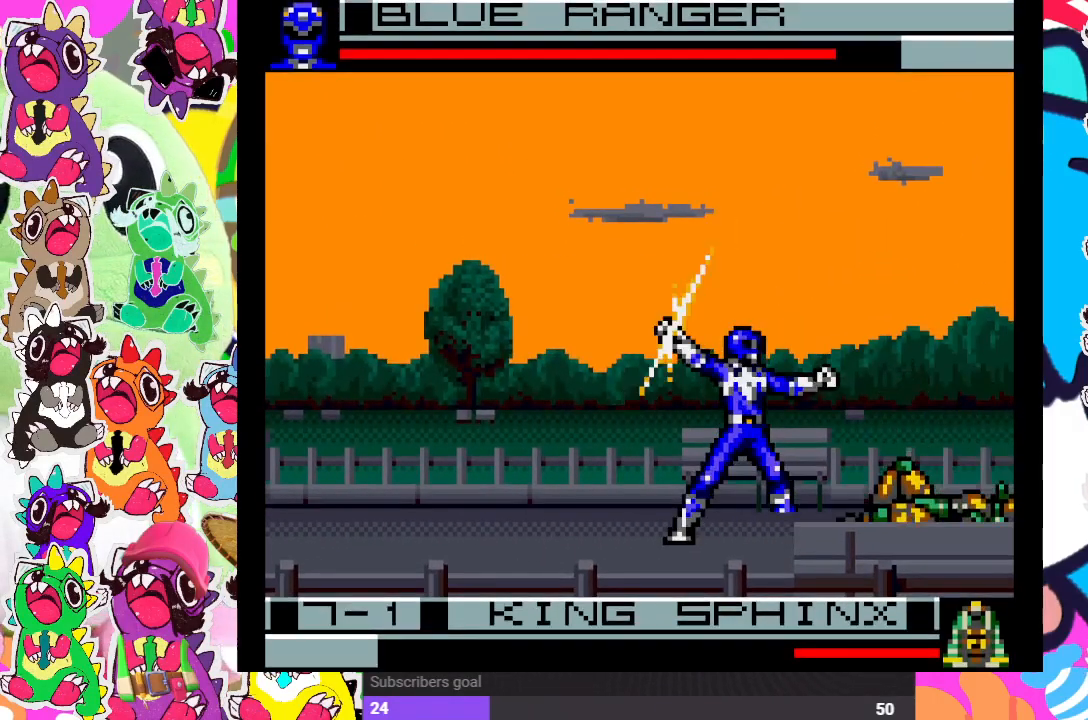
{"buttons": ["DPAD_RIGHT"], "left_stick": "center", "right_stick": "center", "events": [[367, "DPAD_DOWN", "down"], [400, "CROSS", "down"], [400, "DPAD_LEFT", "up"], [433, "DPAD_RIGHT", "down"], [450, "DPAD_DOWN", "up"], [467, "CROSS", "up"]]}
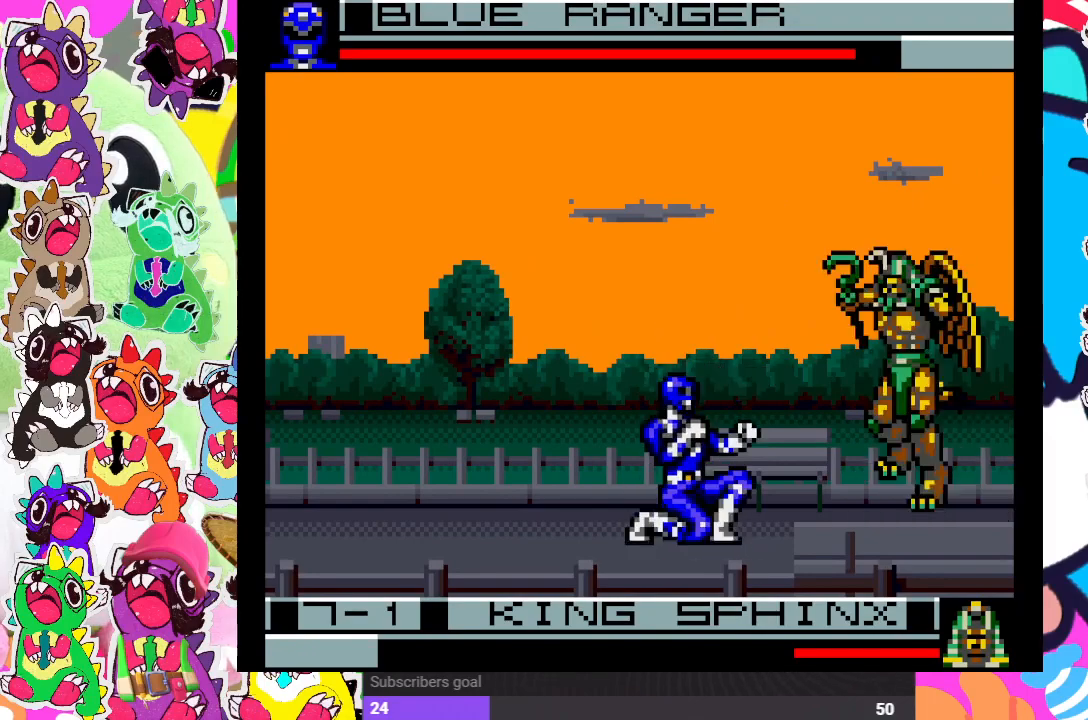
{"buttons": ["CROSS", "DPAD_LEFT"], "left_stick": "center", "right_stick": "center", "events": [[50, "CROSS", "down"], [83, "CROSS", "up"], [117, "DPAD_DOWN", "down"], [117, "DPAD_RIGHT", "up"], [133, "CROSS", "down"], [200, "CROSS", "up"], [233, "CROSS", "down"], [233, "DPAD_DOWN", "up"], [233, "DPAD_RIGHT", "down"], [300, "CROSS", "up"], [350, "CROSS", "down"], [350, "DPAD_RIGHT", "up"], [367, "DPAD_DOWN", "down"], [383, "DPAD_DOWN", "up"], [383, "DPAD_LEFT", "down"], [433, "CROSS", "up"], [467, "CROSS", "down"]]}
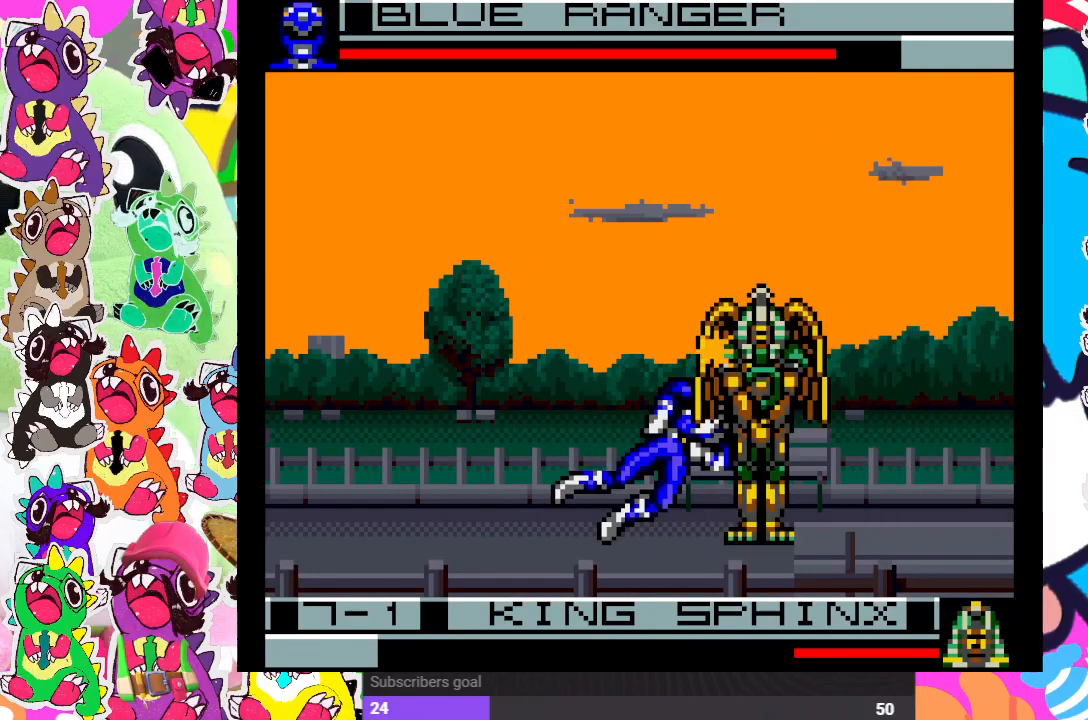
{"buttons": ["CROSS", "DPAD_LEFT"], "left_stick": "center", "right_stick": "center", "events": [[83, "SQUARE", "down"], [133, "CROSS", "up"], [167, "SQUARE", "up"], [183, "DPAD_LEFT", "up"], [250, "CROSS", "down"], [250, "DPAD_DOWN", "down"], [317, "SQUARE", "down"], [350, "CROSS", "up"], [383, "SQUARE", "up"], [417, "DPAD_DOWN", "up"], [433, "DPAD_LEFT", "down"], [500, "CROSS", "down"]]}
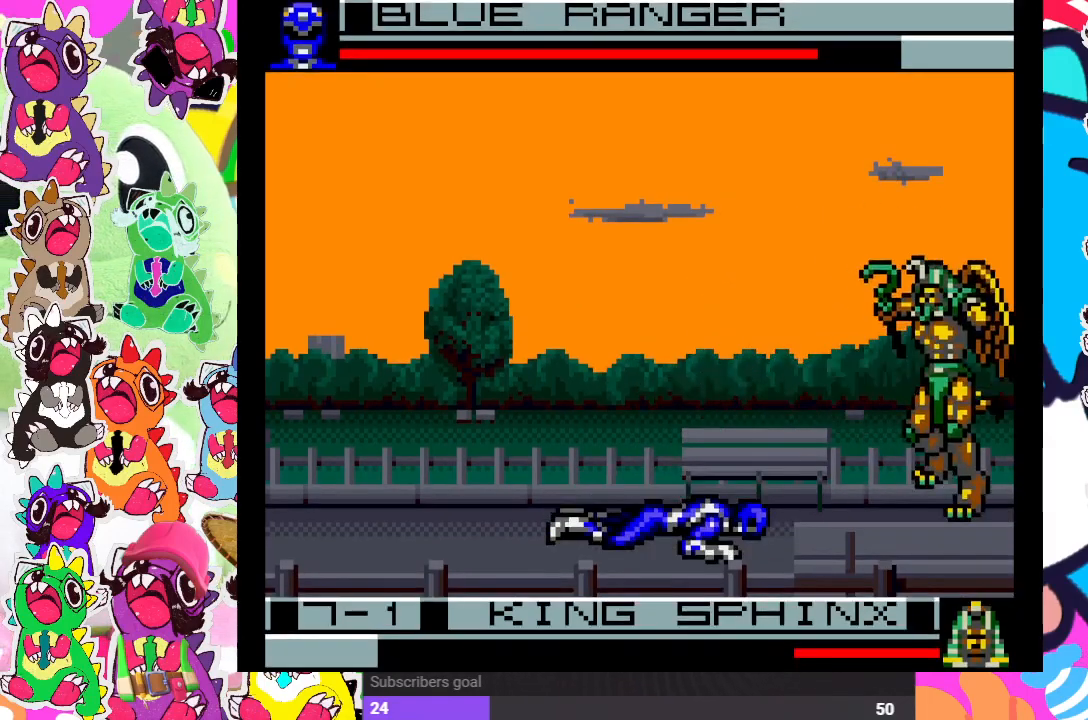
{"buttons": ["SQUARE", "DPAD_LEFT"], "left_stick": "center", "right_stick": "center", "events": [[67, "SQUARE", "down"], [100, "CROSS", "up"], [150, "SQUARE", "up"], [267, "SQUARE", "down"], [317, "SQUARE", "up"], [383, "SQUARE", "down"], [467, "SQUARE", "up"], [500, "SQUARE", "down"]]}
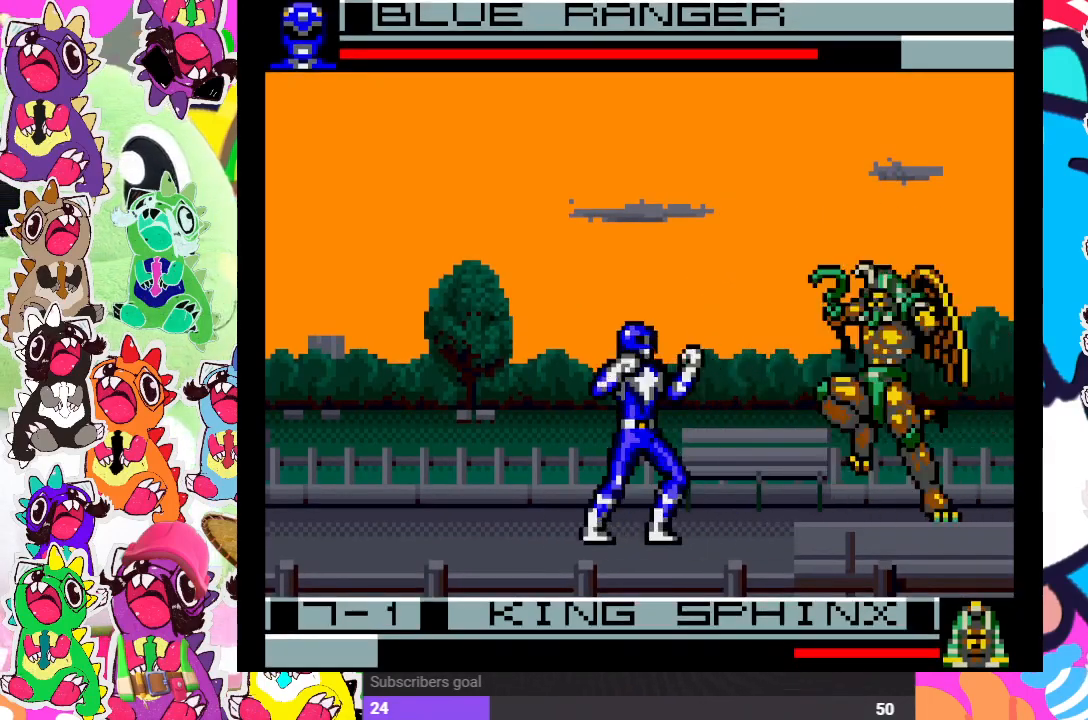
{"buttons": ["SQUARE", "DPAD_LEFT"], "left_stick": "center", "right_stick": "center", "events": [[167, "SQUARE", "up"], [217, "DPAD_UP", "down"], [417, "SQUARE", "down"], [467, "DPAD_UP", "up"]]}
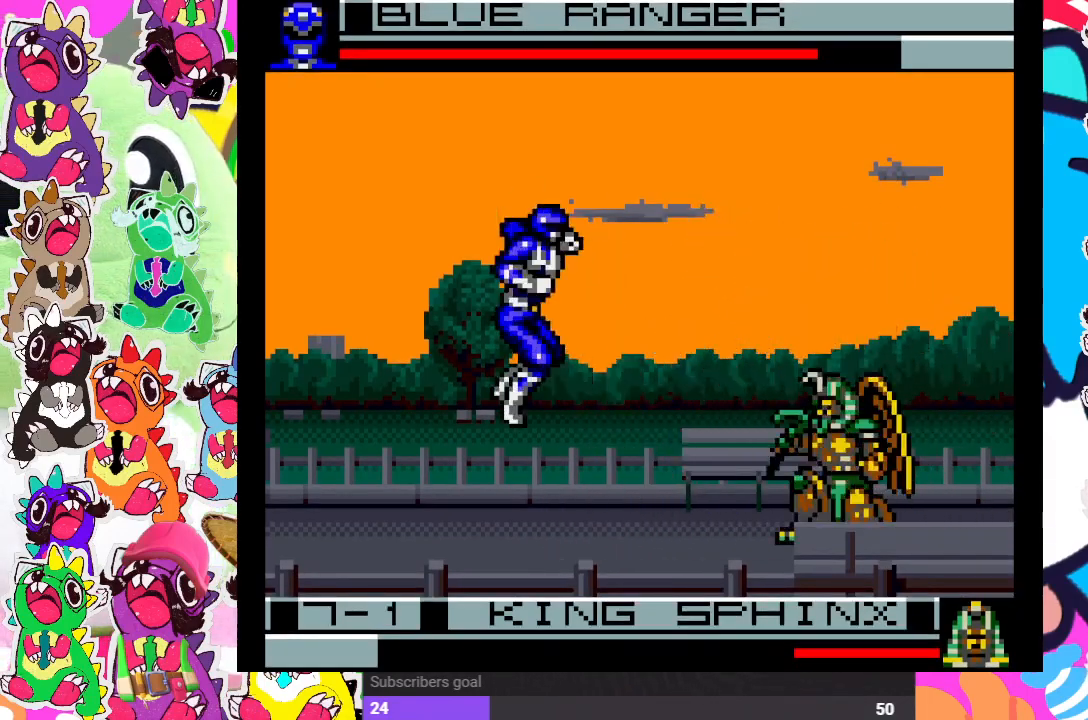
{"buttons": ["DPAD_DOWN"], "left_stick": "center", "right_stick": "center", "events": [[17, "SQUARE", "up"], [150, "DPAD_UP", "down"], [333, "CROSS", "down"], [350, "DPAD_UP", "up"], [433, "CROSS", "up"], [450, "DPAD_LEFT", "up"], [500, "DPAD_DOWN", "down"]]}
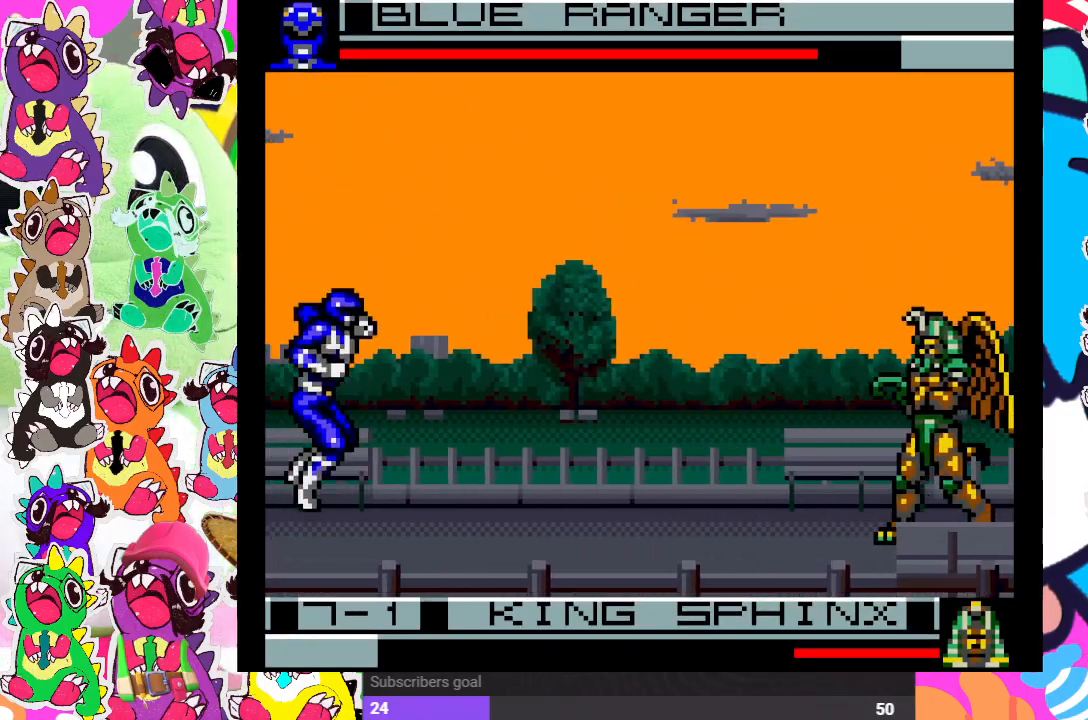
{"buttons": ["CROSS", "DPAD_DOWN"], "left_stick": "center", "right_stick": "center", "events": [[83, "DPAD_RIGHT", "down"], [117, "CROSS", "down"], [117, "DPAD_DOWN", "up"], [200, "CROSS", "up"], [200, "DPAD_RIGHT", "up"], [233, "DPAD_DOWN", "down"], [267, "CROSS", "down"], [317, "CROSS", "up"], [333, "DPAD_DOWN", "up"], [333, "DPAD_RIGHT", "down"], [383, "CROSS", "down"], [433, "DPAD_RIGHT", "up"], [450, "CROSS", "up"], [483, "CROSS", "down"], [483, "DPAD_DOWN", "down"]]}
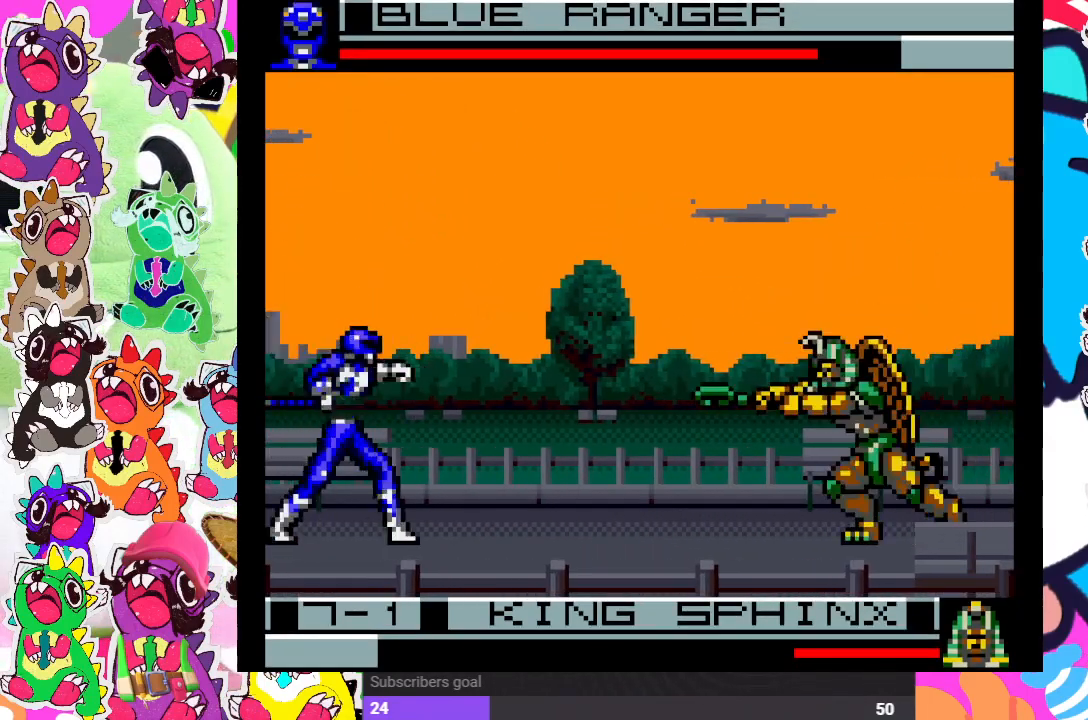
{"buttons": ["DPAD_LEFT"], "left_stick": "center", "right_stick": "center", "events": [[67, "CROSS", "up"], [83, "DPAD_RIGHT", "down"], [133, "DPAD_DOWN", "up"], [150, "CROSS", "down"], [200, "CROSS", "up"], [233, "CROSS", "down"], [233, "DPAD_DOWN", "down"], [233, "DPAD_RIGHT", "up"], [317, "DPAD_DOWN", "up"], [317, "DPAD_LEFT", "down"], [333, "CROSS", "up"], [367, "CROSS", "down"], [467, "CROSS", "up"]]}
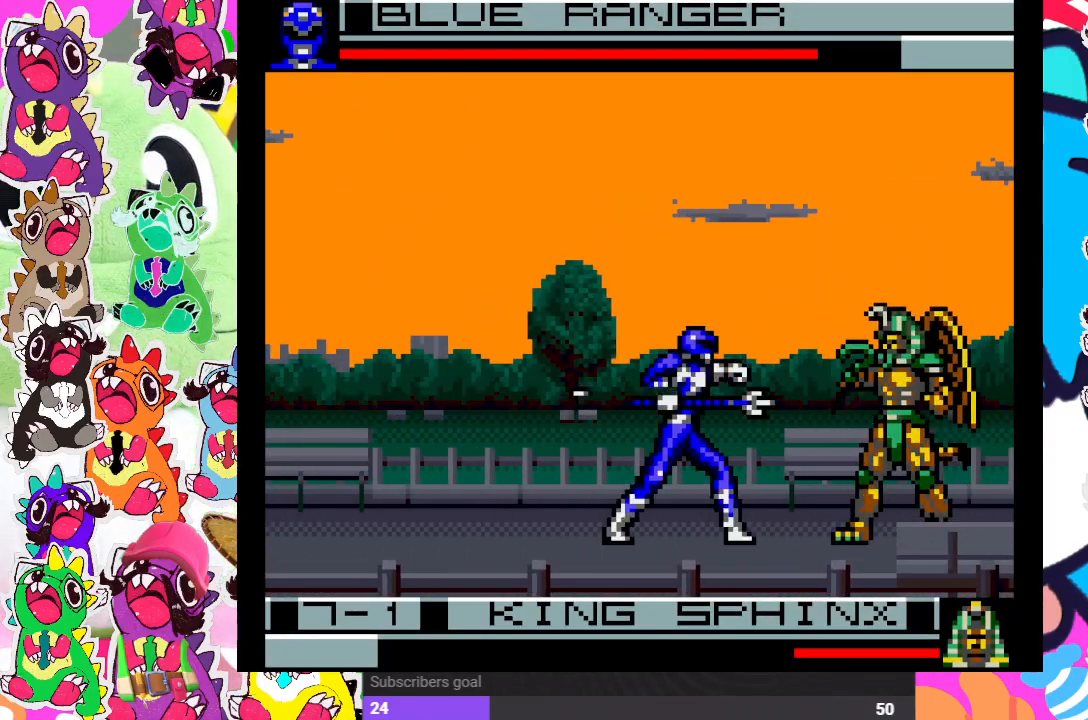
{"buttons": ["DPAD_UP", "DPAD_LEFT"], "left_stick": "center", "right_stick": "center", "events": [[67, "CROSS", "down"], [183, "CROSS", "up"], [233, "CROSS", "down"], [283, "DPAD_UP", "down"], [367, "CROSS", "up"]]}
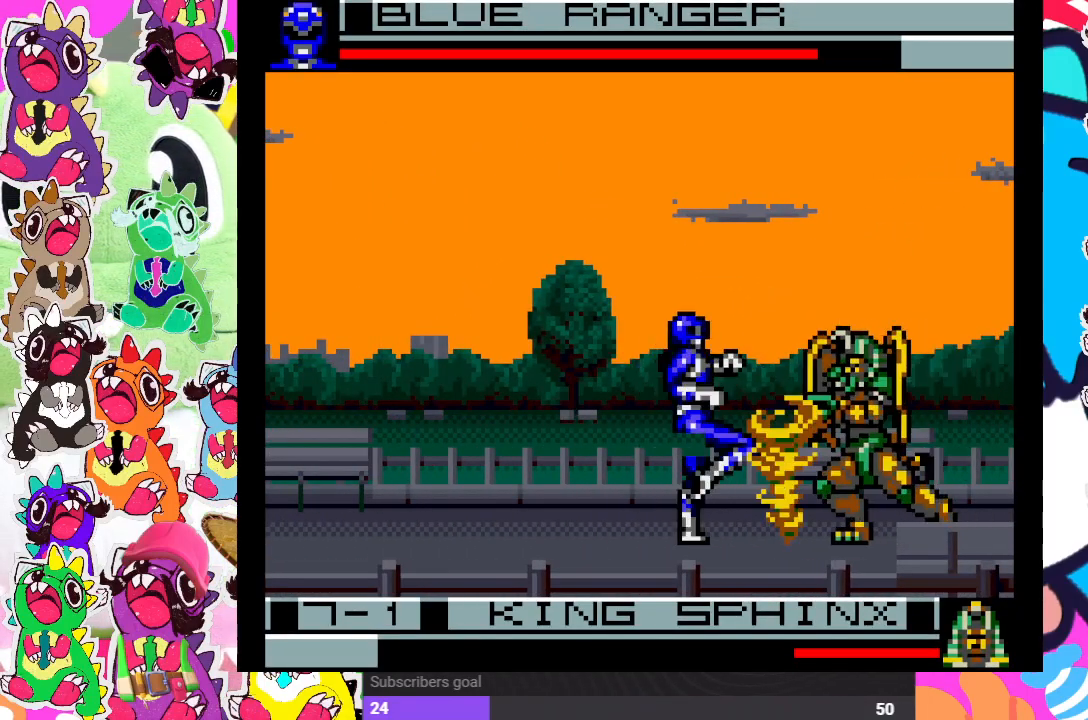
{"buttons": ["DPAD_UP", "DPAD_LEFT"], "left_stick": "center", "right_stick": "center", "events": []}
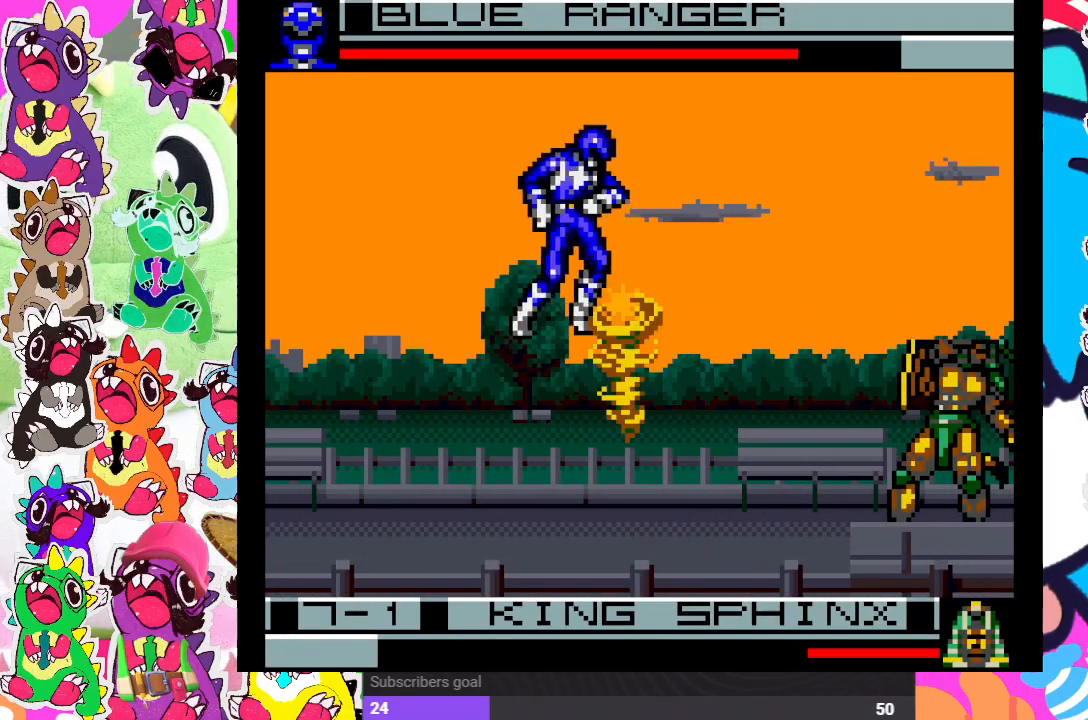
{"buttons": ["SQUARE"], "left_stick": "center", "right_stick": "center", "events": [[183, "DPAD_LEFT", "up"], [183, "DPAD_UP", "up"], [333, "CROSS", "down"], [400, "SQUARE", "down"], [450, "CROSS", "up"]]}
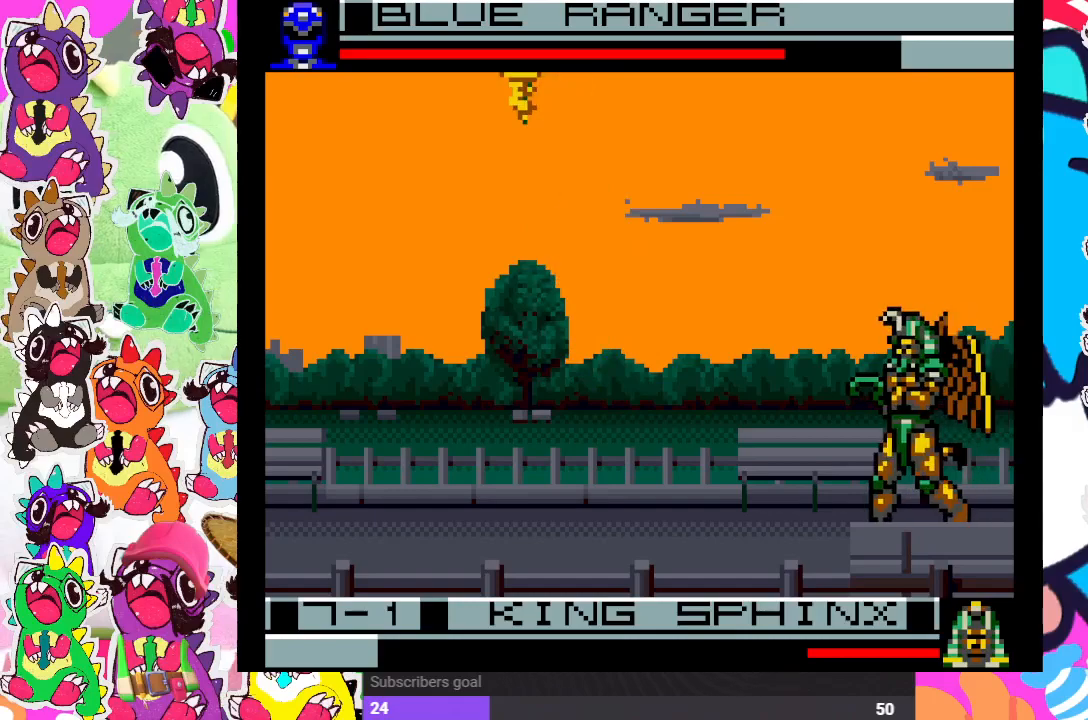
{"buttons": ["SQUARE"], "left_stick": "center", "right_stick": "center", "events": [[33, "SQUARE", "up"], [100, "CROSS", "down"], [167, "SQUARE", "down"], [217, "CROSS", "up"], [233, "DPAD_LEFT", "down"], [267, "SQUARE", "up"], [350, "CROSS", "down"], [417, "SQUARE", "down"], [433, "DPAD_LEFT", "up"], [483, "CROSS", "up"]]}